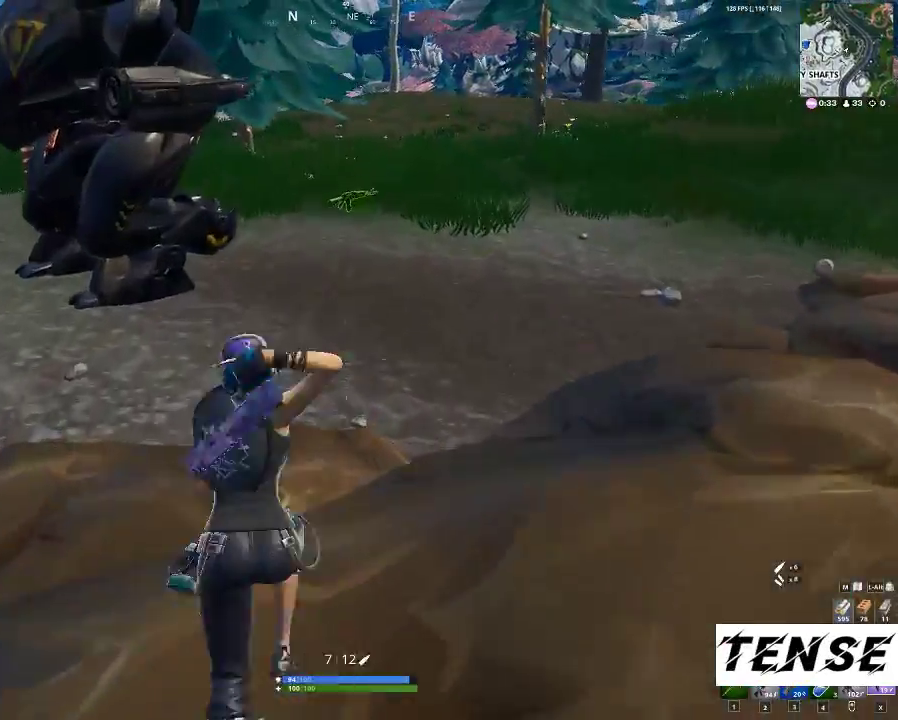
Gameplay with keyboard and mouse; each line is a JSON object with the keys and mouse buttons held at the frame after it. "events" lists presses ("down") and releases ("up") of "1", "2", "3", "4", "5", "a", "c", "caps_lock", "ctrl", "d", "e", "f", "g", "q", "r", "s", "shift", "space", "t", "tab", "v", "w", "x", "z", "mouse_left", "mouse_wheel" and "mouse_right" between this image and that frame as [ms after this image, input, new state], when the widget could be followed in between. "mouse_left", "mouse_wheel", "mouse_right" = the "left", "wheel", "right" buttons of the "mouse" list. No other keys are recorded. "wheel" means that the mouse wheel is clicked or scrolled. "mouse_move" is the direction in which the mouse moves at that frame (one of eight, or "still"), when it could be read.
{"keys": ["3", "shift", "w"], "mouse": [], "mouse_move": "left", "events": [[433, "3", "down"]]}
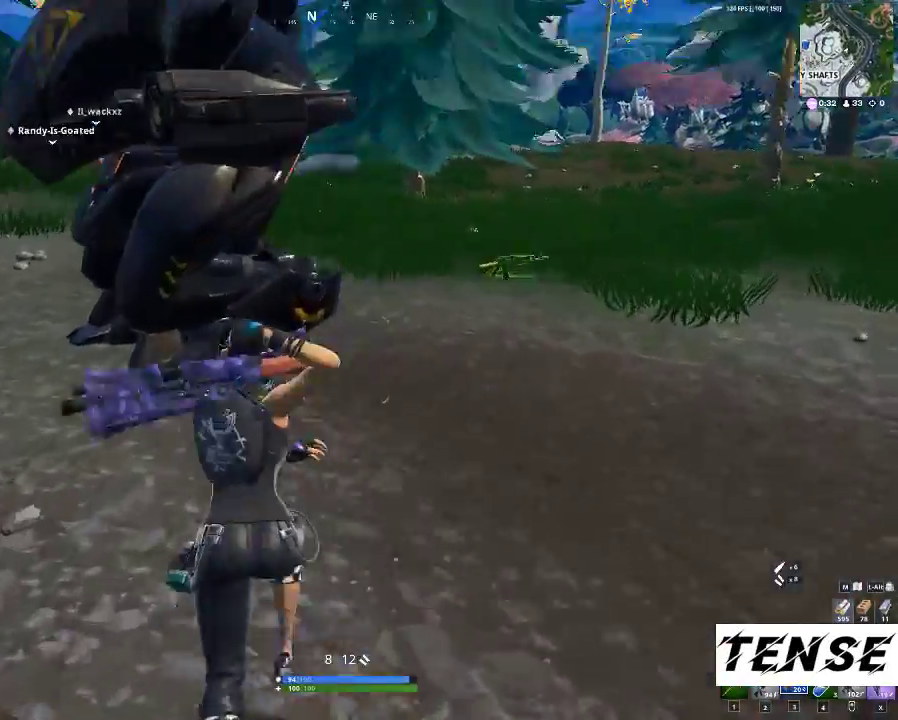
{"keys": ["w"], "mouse": [], "mouse_move": "left", "events": [[67, "3", "up"], [300, "e", "down"], [400, "e", "up"], [400, "shift", "up"]]}
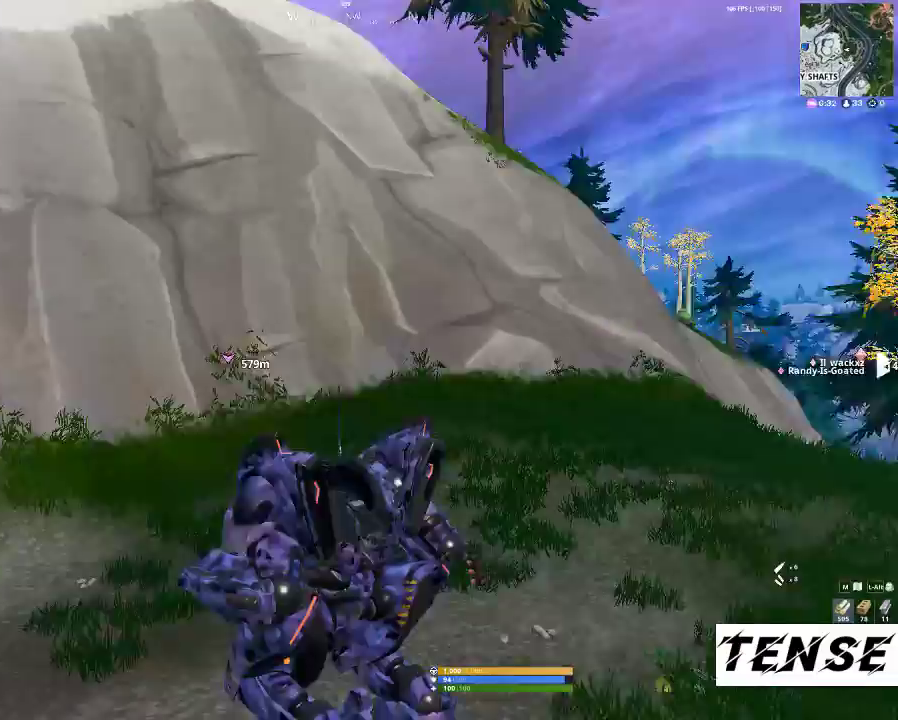
{"keys": ["w"], "mouse": [], "events": []}
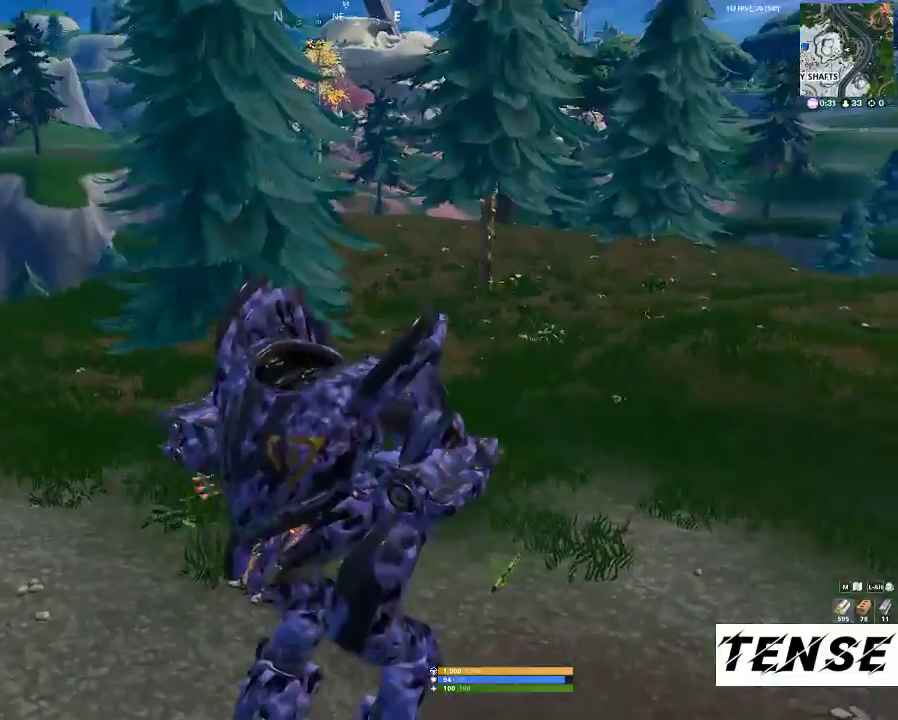
{"keys": ["w"], "mouse": [], "mouse_move": "still", "events": []}
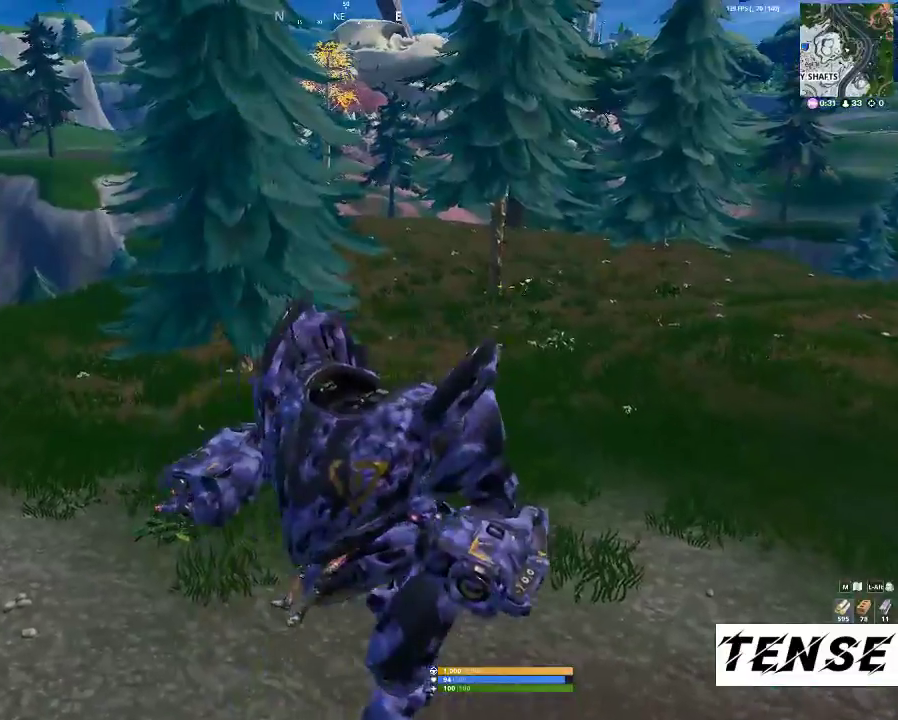
{"keys": ["w"], "mouse": [], "mouse_move": "still", "events": []}
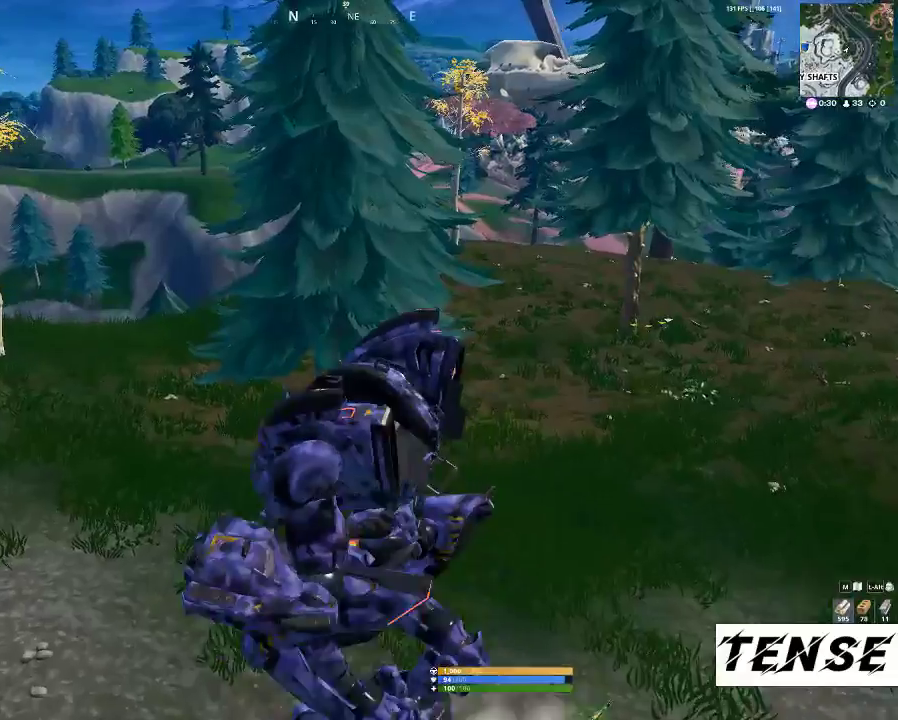
{"keys": ["w"], "mouse": [], "mouse_move": "down-left", "events": []}
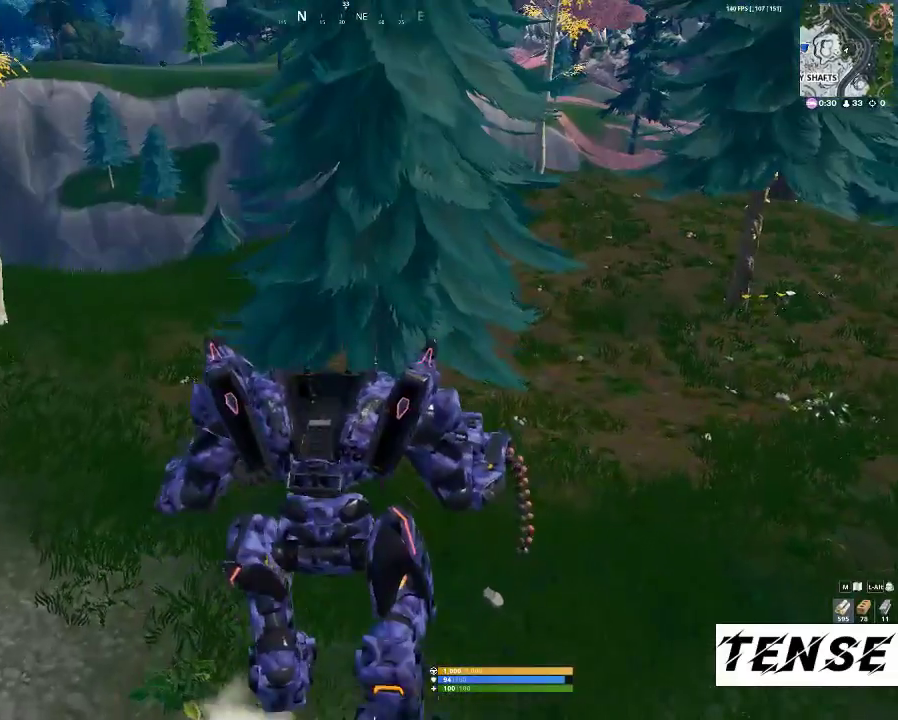
{"keys": ["w"], "mouse": [], "mouse_move": "left", "events": [[100, "mouse_left", "down"], [167, "mouse_left", "up"]]}
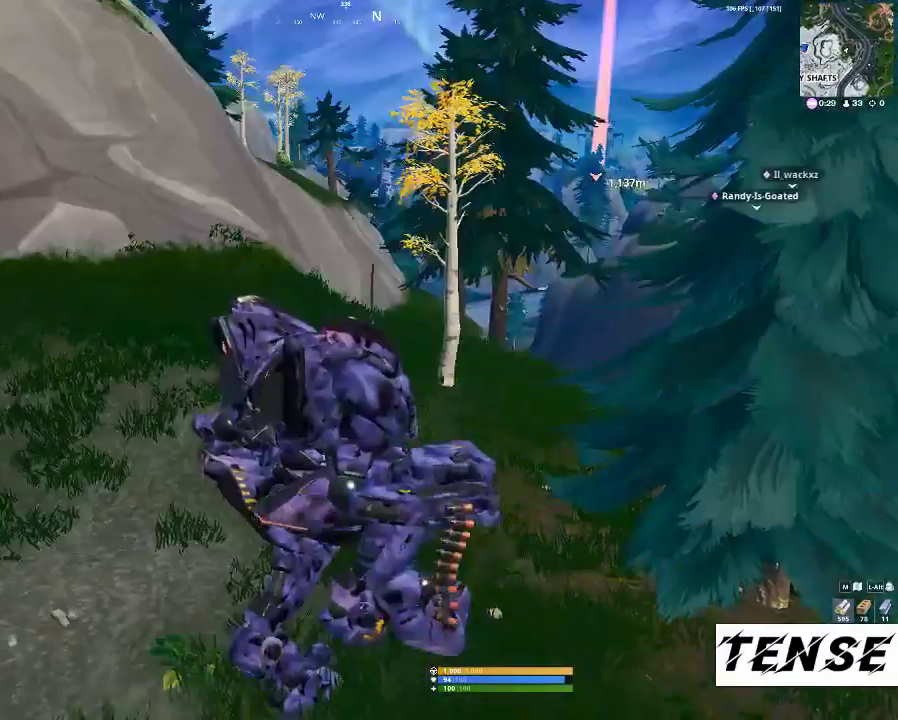
{"keys": ["w"], "mouse": [], "mouse_move": "still", "events": []}
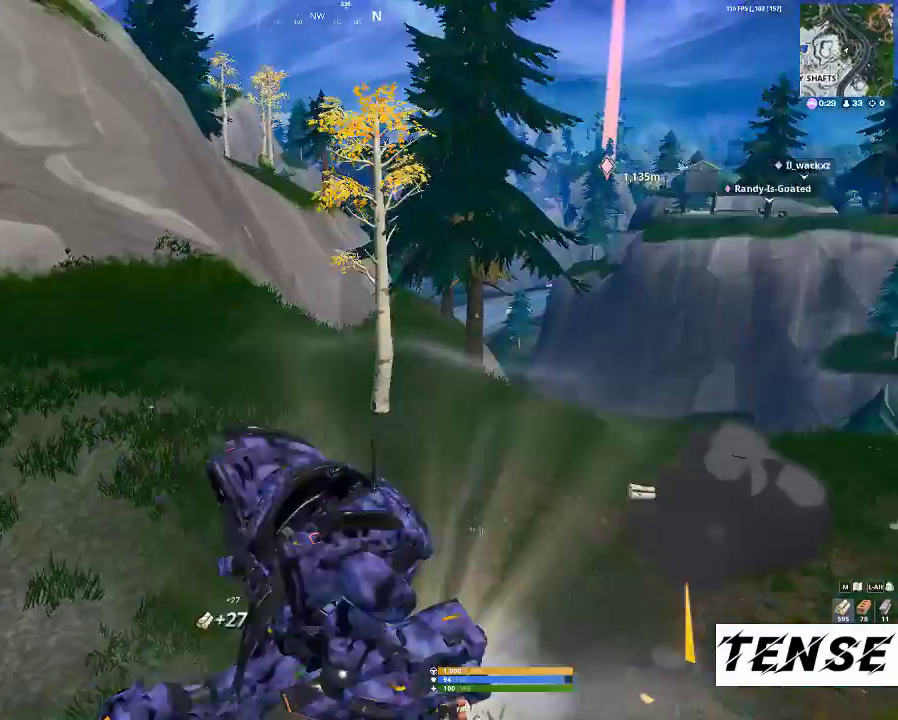
{"keys": ["w"], "mouse": [], "mouse_move": "right", "events": [[33, "tab", "down"], [167, "tab", "up"]]}
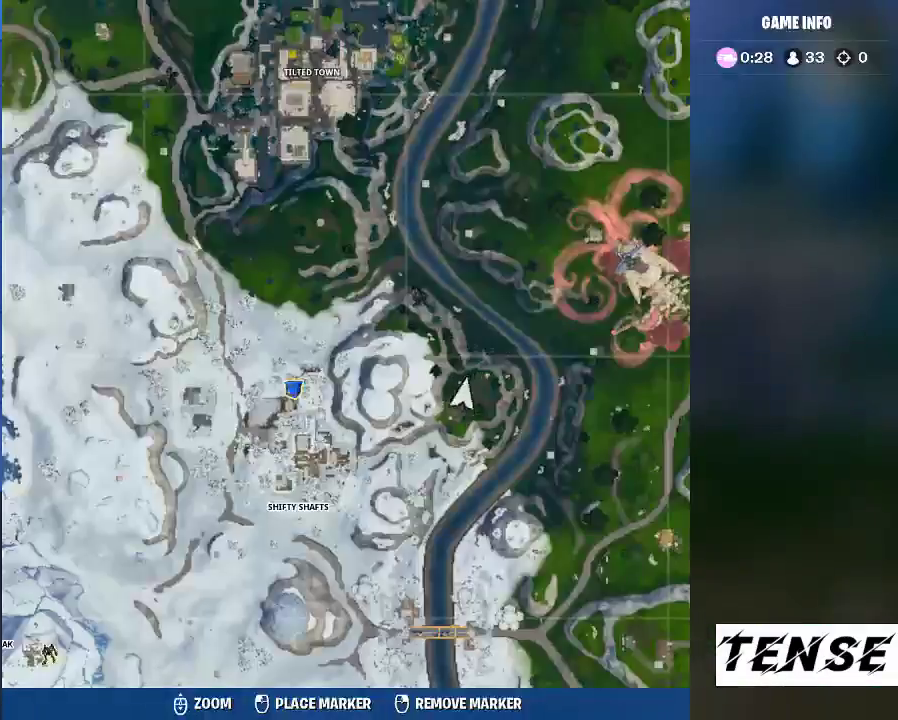
{"keys": ["w"], "mouse": [], "events": []}
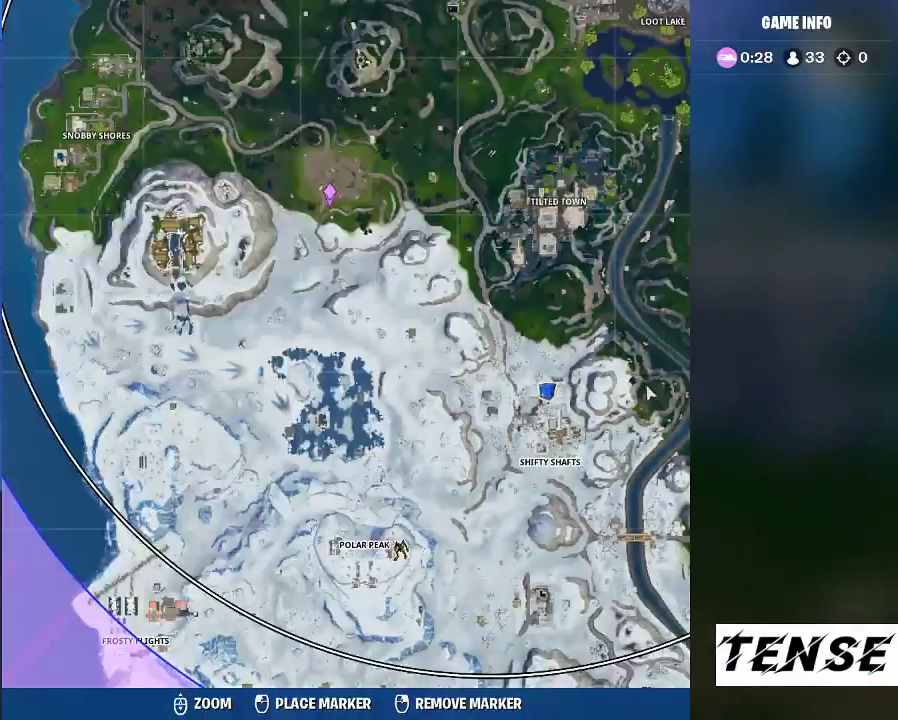
{"keys": ["w"], "mouse": [], "mouse_move": "still", "events": []}
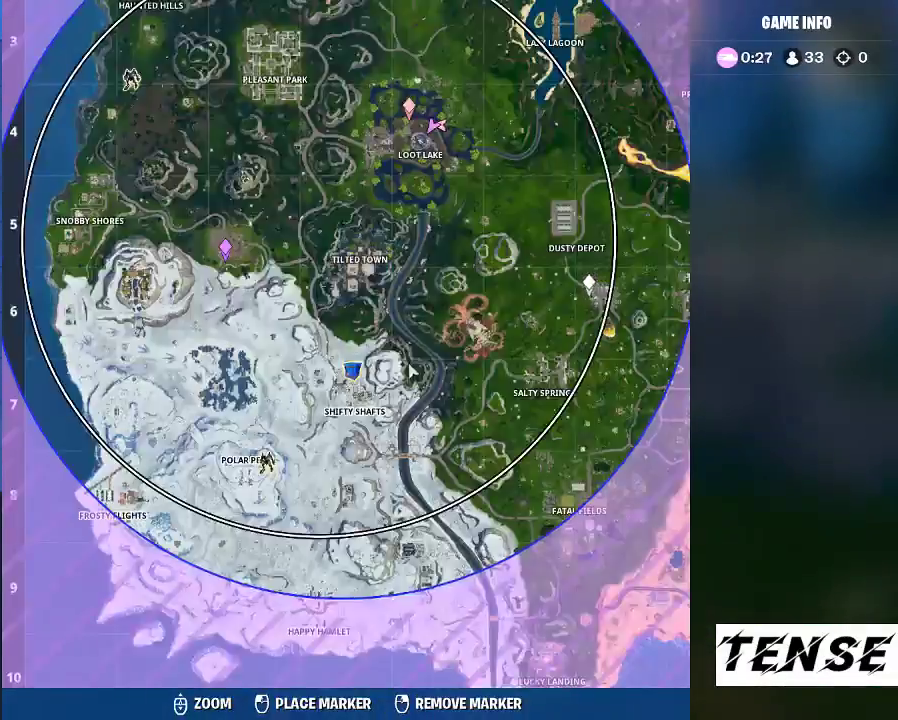
{"keys": ["w"], "mouse": [], "mouse_move": "still", "events": []}
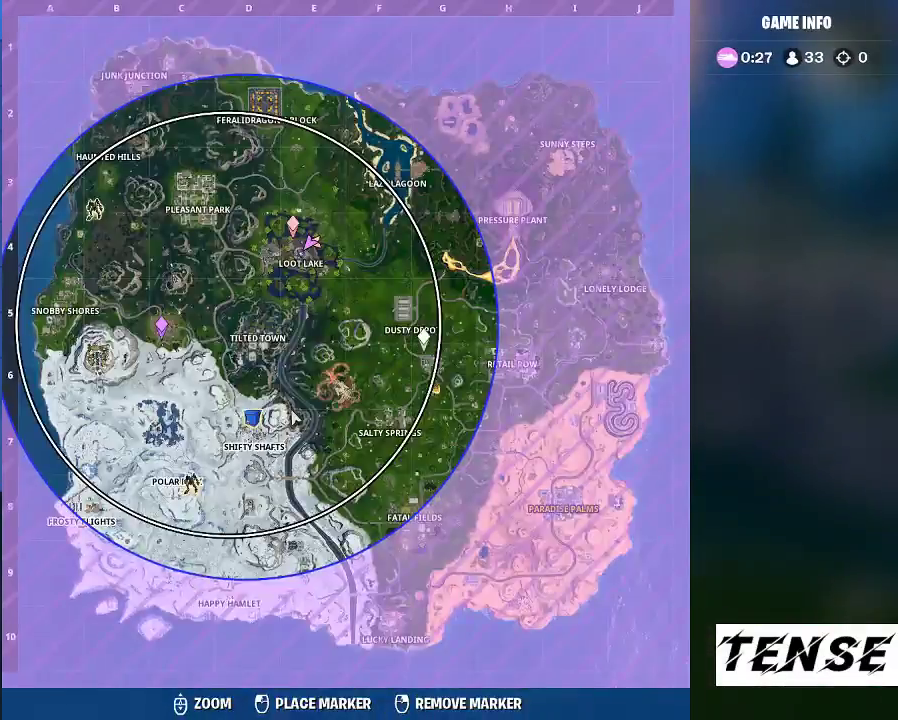
{"keys": ["tab", "w"], "mouse": [], "mouse_move": "still", "events": [[333, "tab", "down"]]}
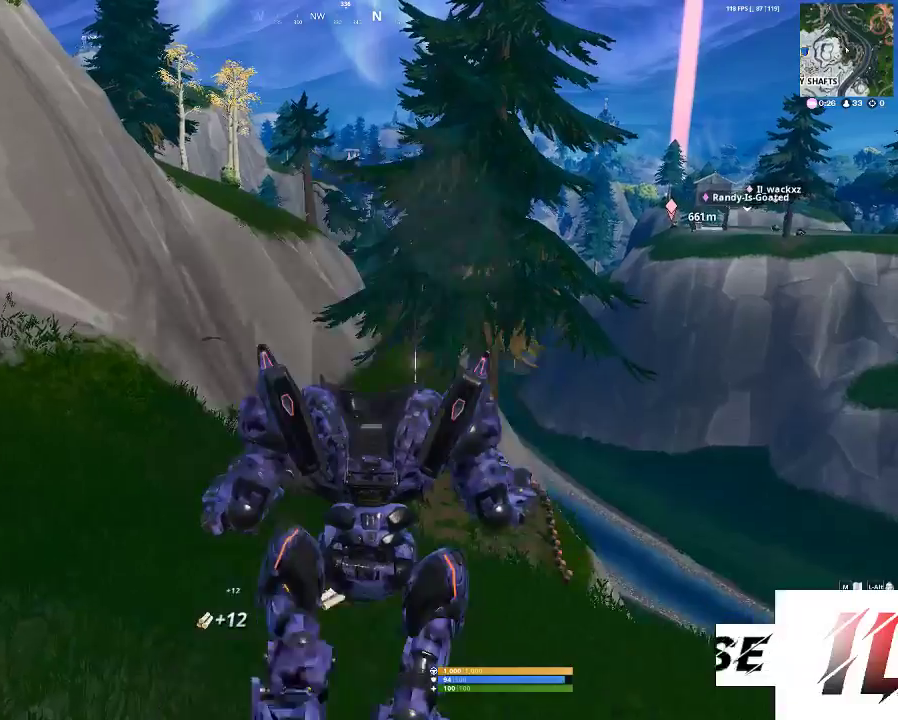
{"keys": ["d", "w"], "mouse": [], "mouse_move": "still", "events": [[33, "tab", "up"], [167, "d", "down"]]}
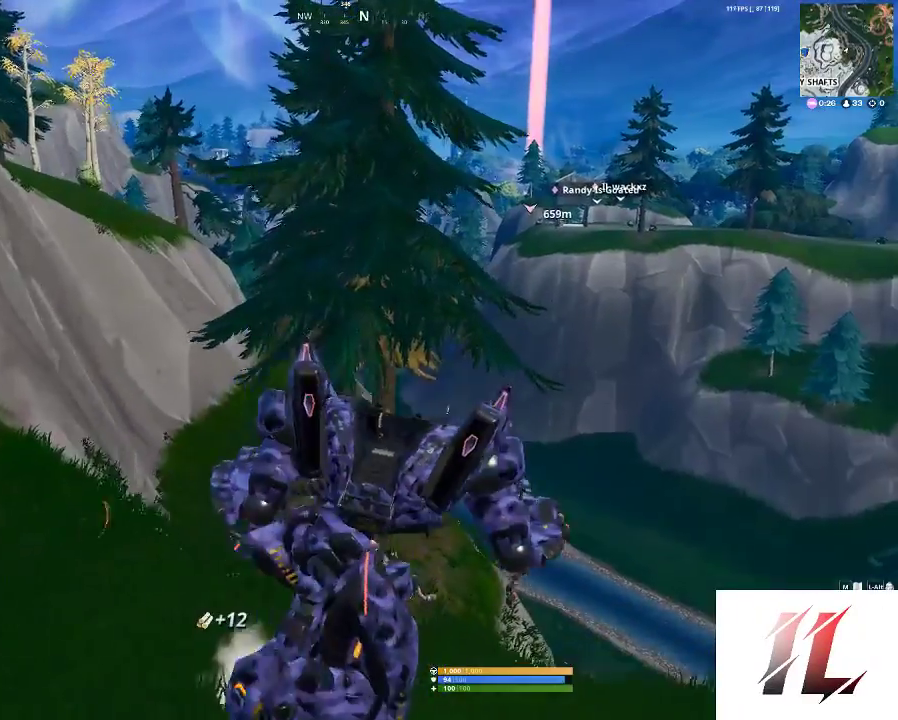
{"keys": ["w"], "mouse": [], "mouse_move": "up-right", "events": [[33, "d", "up"]]}
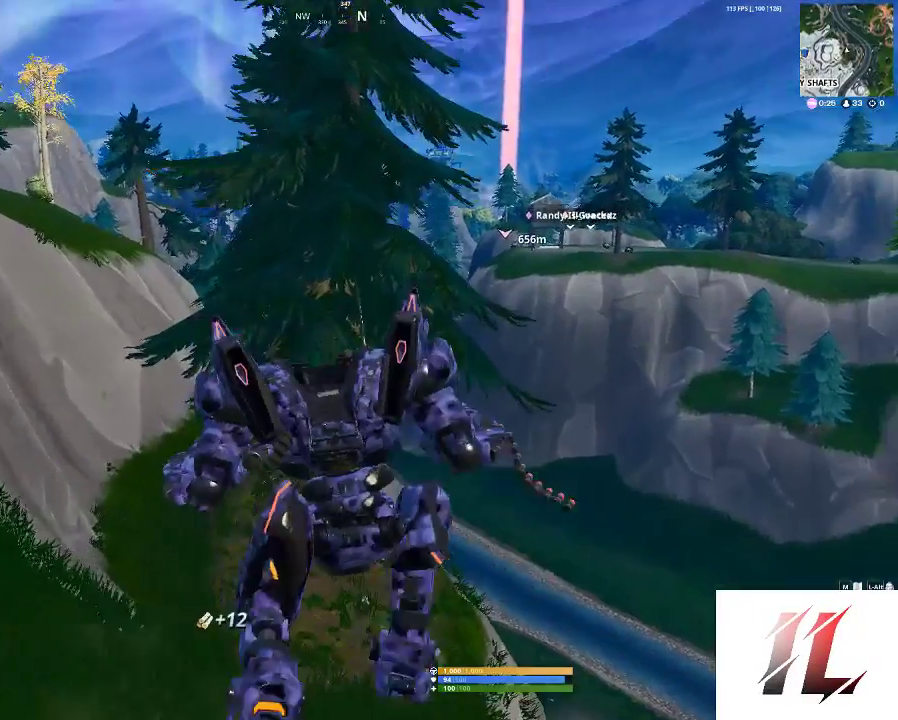
{"keys": ["w"], "mouse": [], "mouse_move": "still", "events": [[233, "a", "down"], [400, "a", "up"]]}
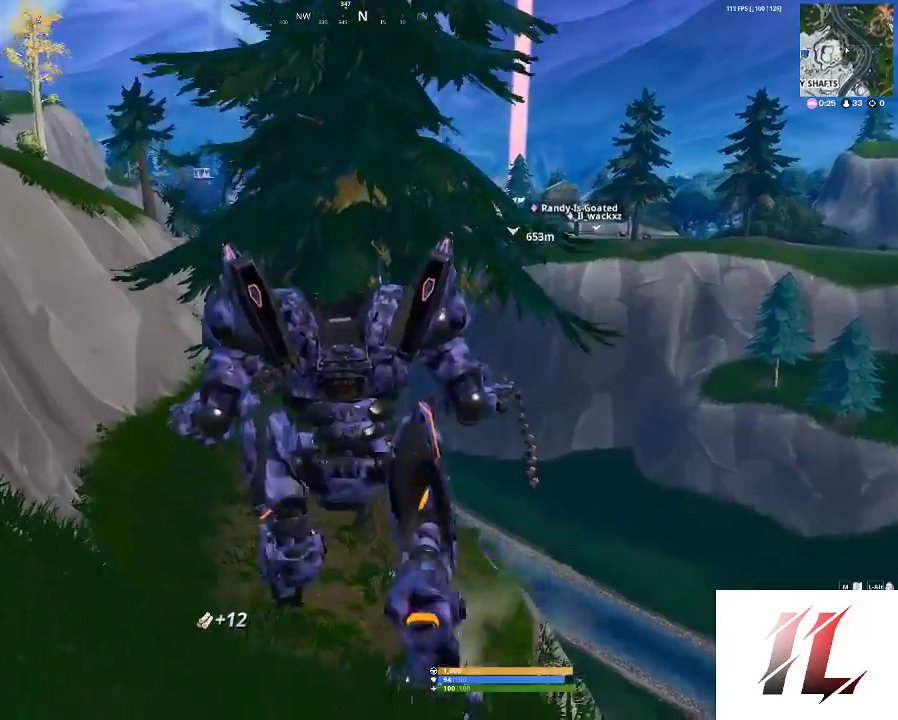
{"keys": ["w"], "mouse": [], "mouse_move": "still", "events": []}
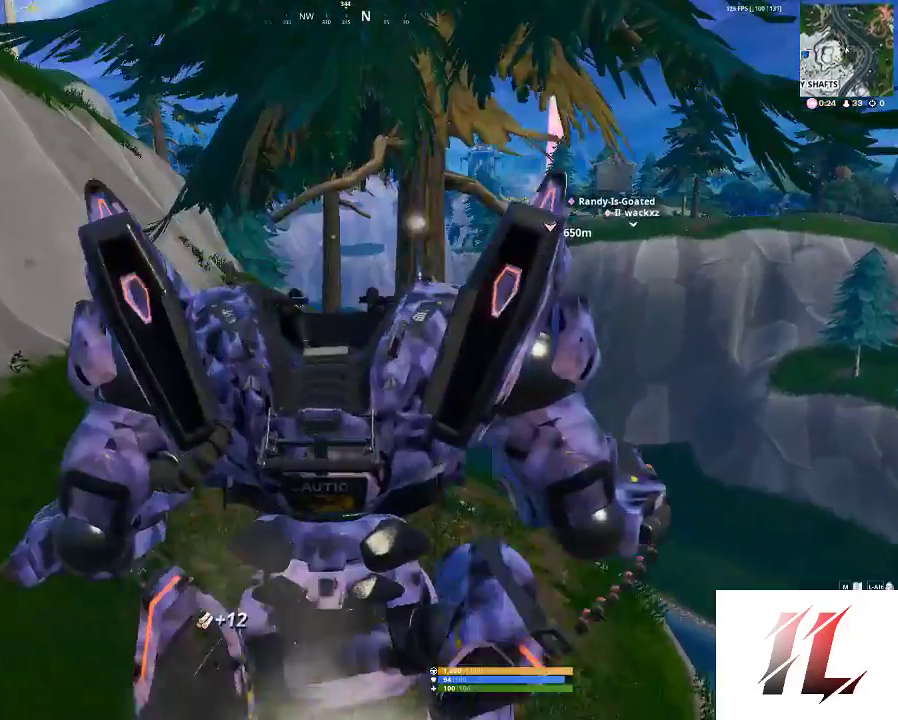
{"keys": ["w"], "mouse": [], "mouse_move": "still", "events": []}
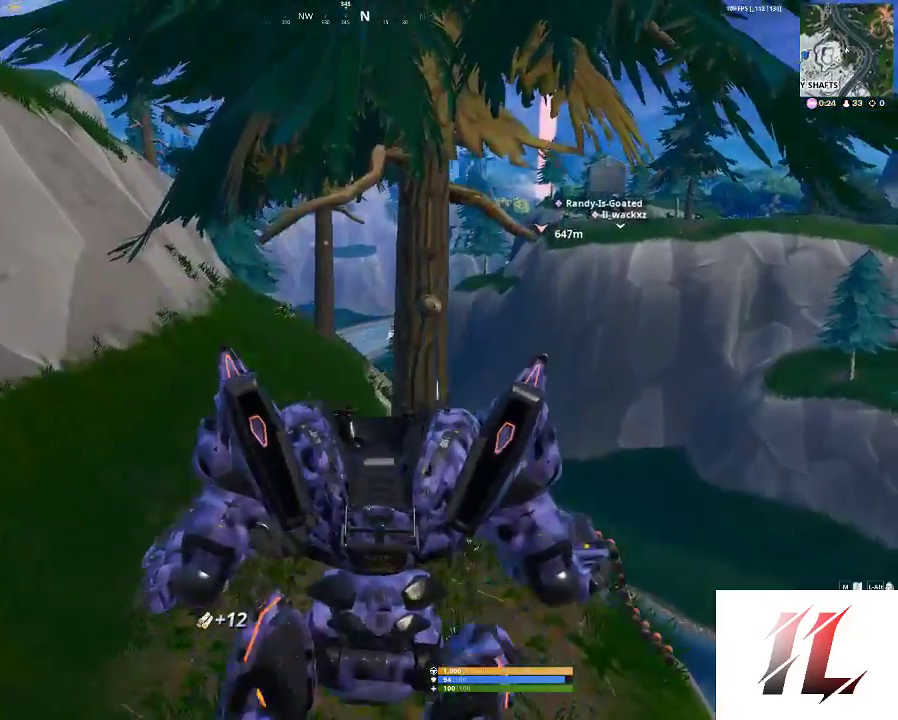
{"keys": ["w"], "mouse": [], "mouse_move": "still", "events": []}
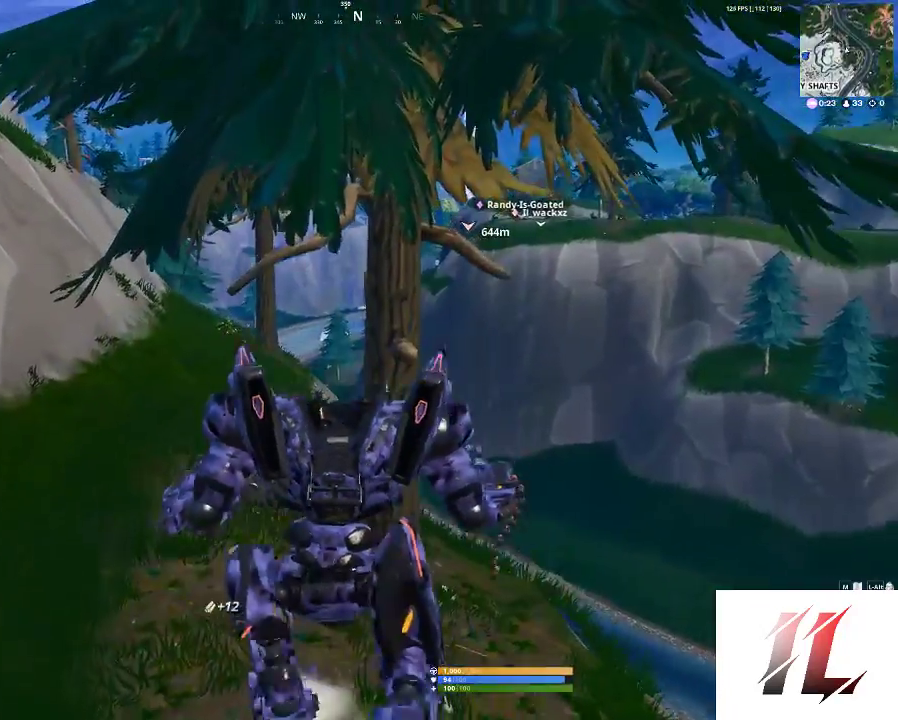
{"keys": [], "mouse": [], "mouse_move": "still", "events": [[33, "mouse_left", "down"], [133, "mouse_left", "up"], [300, "w", "up"]]}
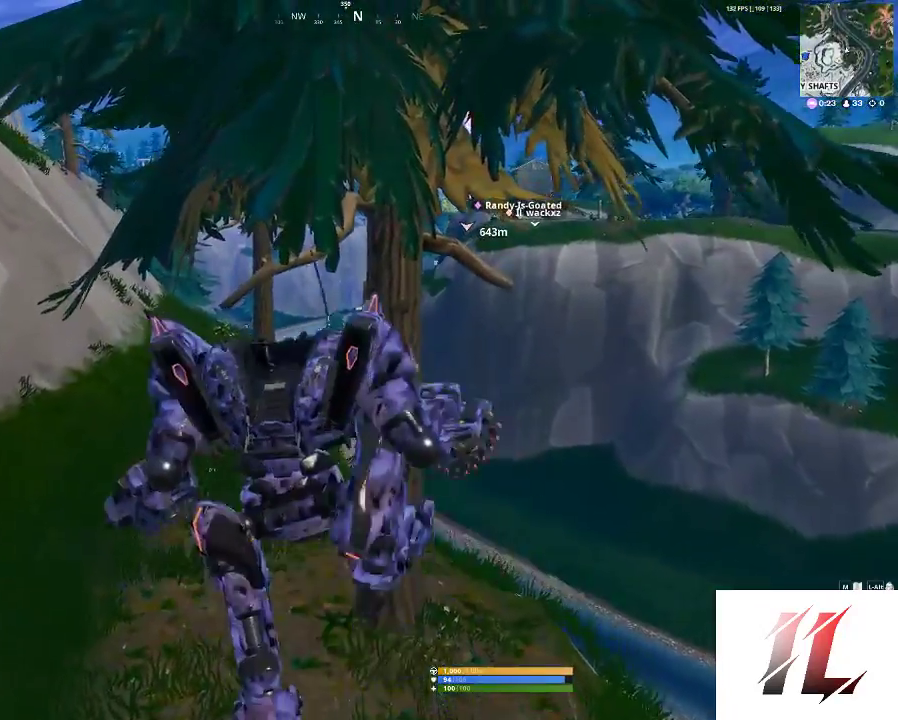
{"keys": ["shift", "w"], "mouse": [], "mouse_move": "still", "events": [[233, "w", "down"], [400, "shift", "down"]]}
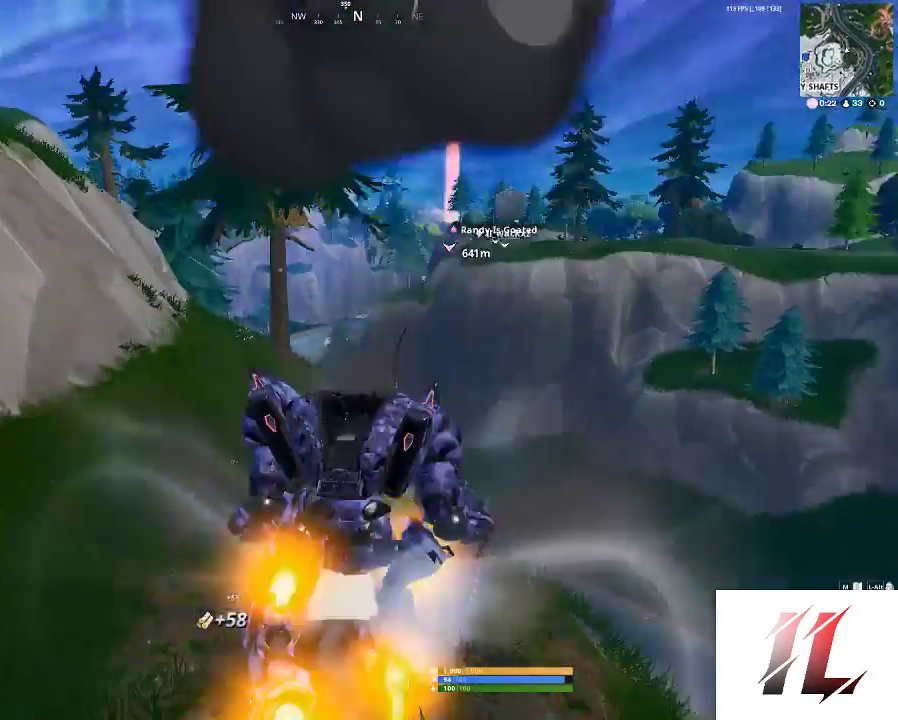
{"keys": ["w"], "mouse": [], "mouse_move": "still", "events": [[33, "shift", "up"]]}
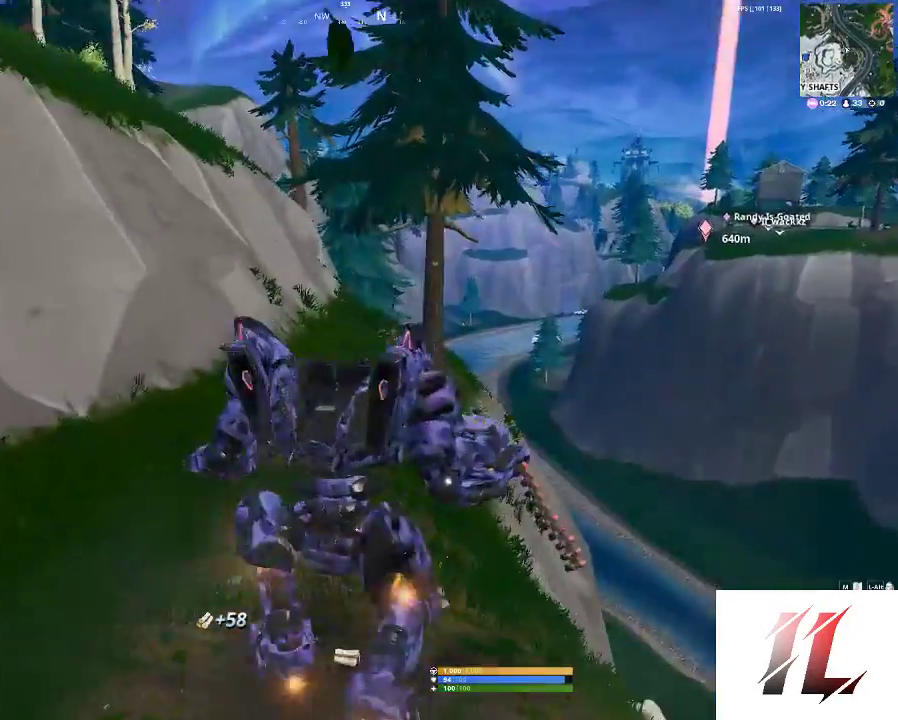
{"keys": ["shift", "w"], "mouse": [], "mouse_move": "still", "events": [[167, "shift", "down"], [367, "shift", "up"], [433, "shift", "down"]]}
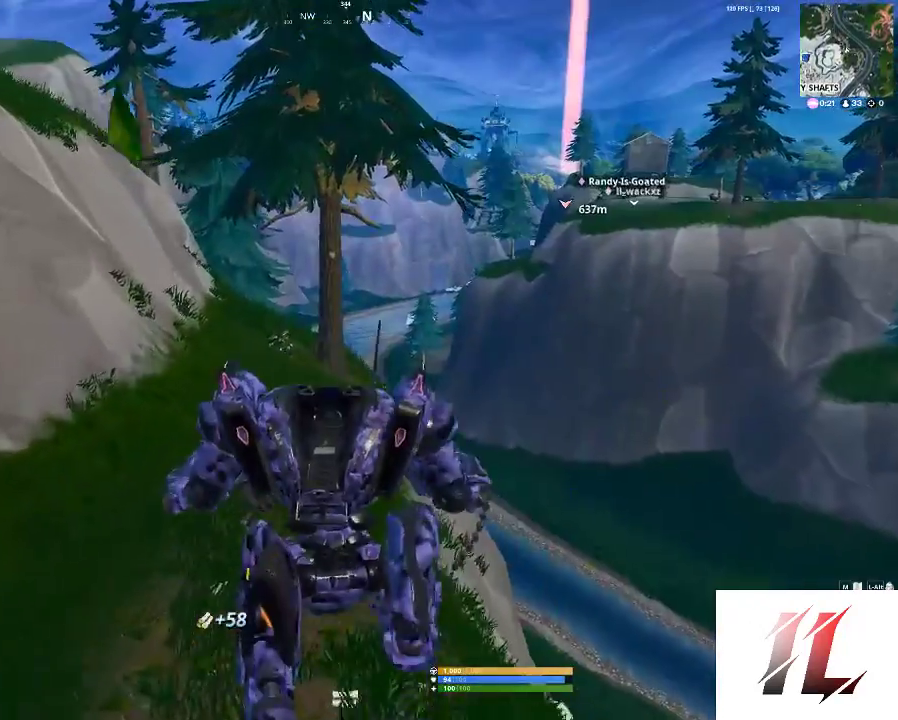
{"keys": ["w"], "mouse": [], "mouse_move": "still", "events": [[100, "a", "down"], [267, "shift", "up"], [367, "a", "up"]]}
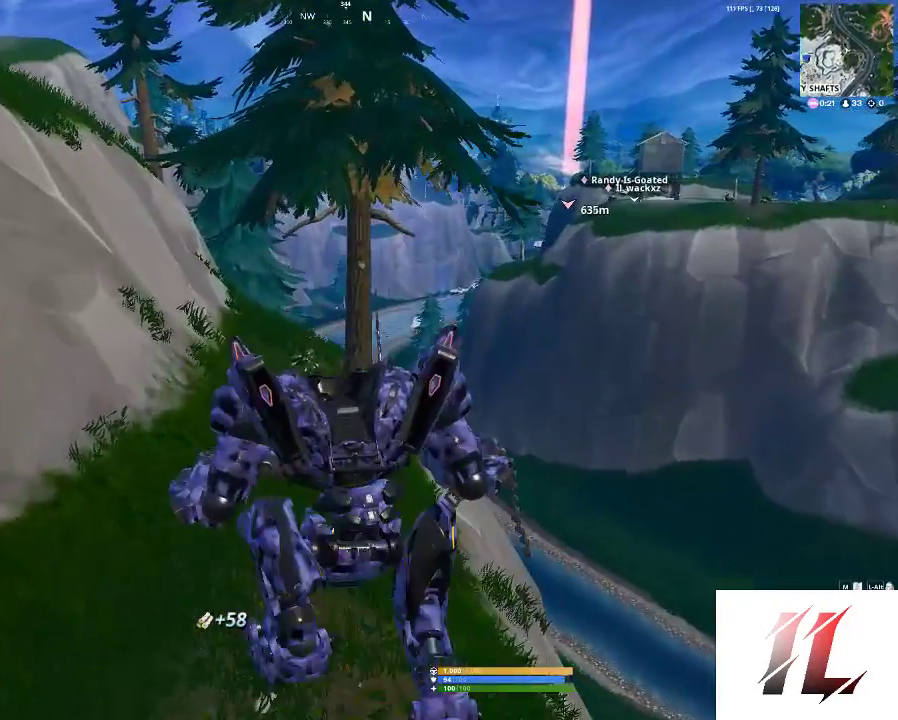
{"keys": ["shift", "w"], "mouse": [], "mouse_move": "up-right", "events": [[433, "shift", "down"]]}
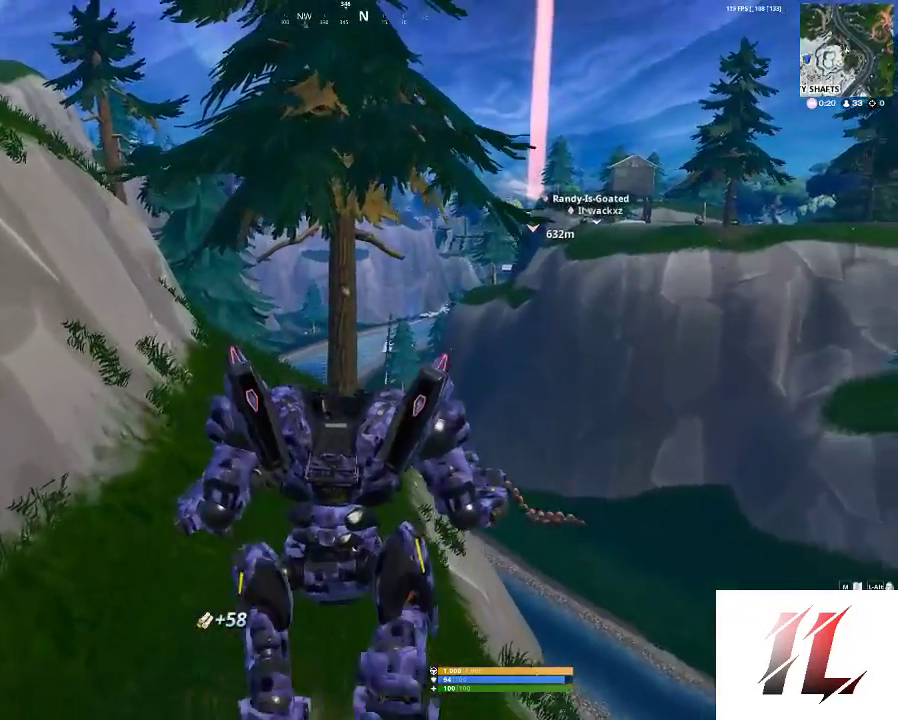
{"keys": ["shift", "w"], "mouse": [], "mouse_move": "still", "events": [[133, "shift", "up"], [200, "shift", "down"], [400, "shift", "up"], [433, "shift", "down"]]}
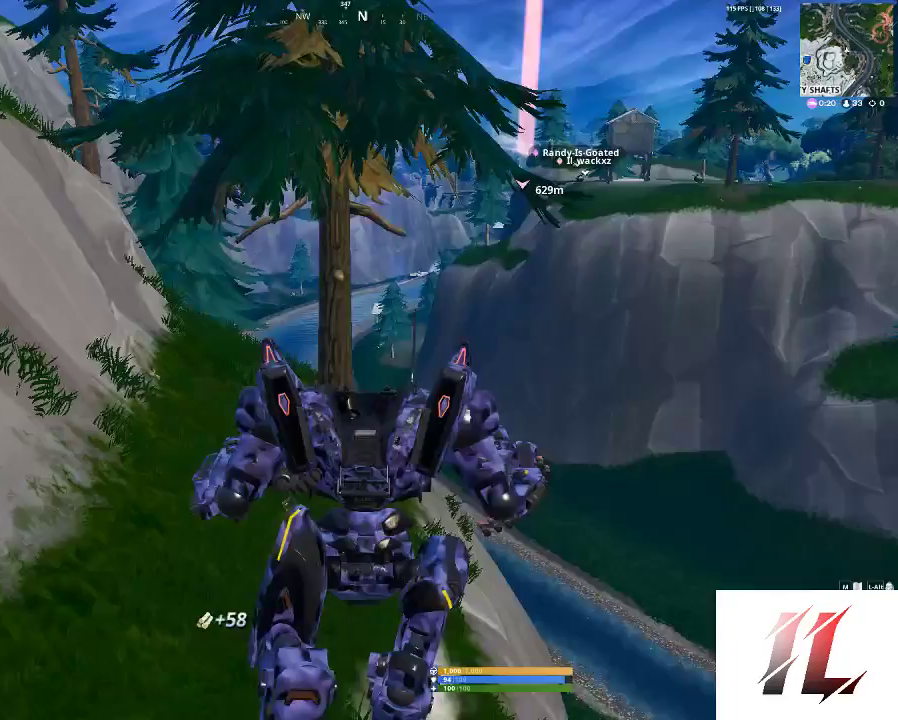
{"keys": ["tab"], "mouse": [], "mouse_move": "left", "events": [[133, "shift", "up"], [367, "w", "up"], [400, "space", "down"], [433, "space", "up"], [467, "tab", "down"]]}
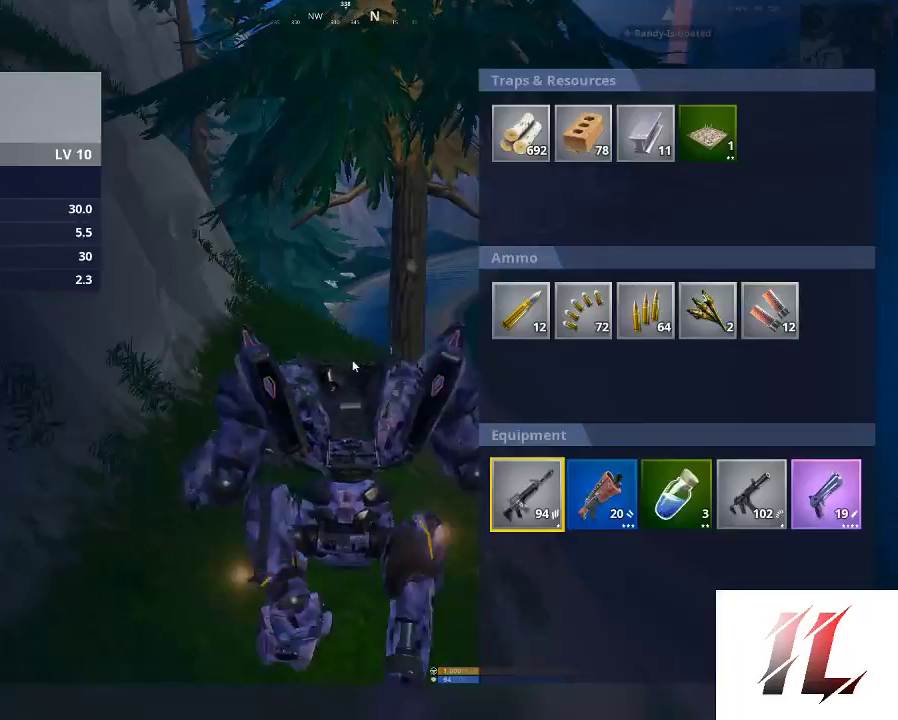
{"keys": [], "mouse": [], "mouse_move": "still", "events": [[100, "tab", "up"]]}
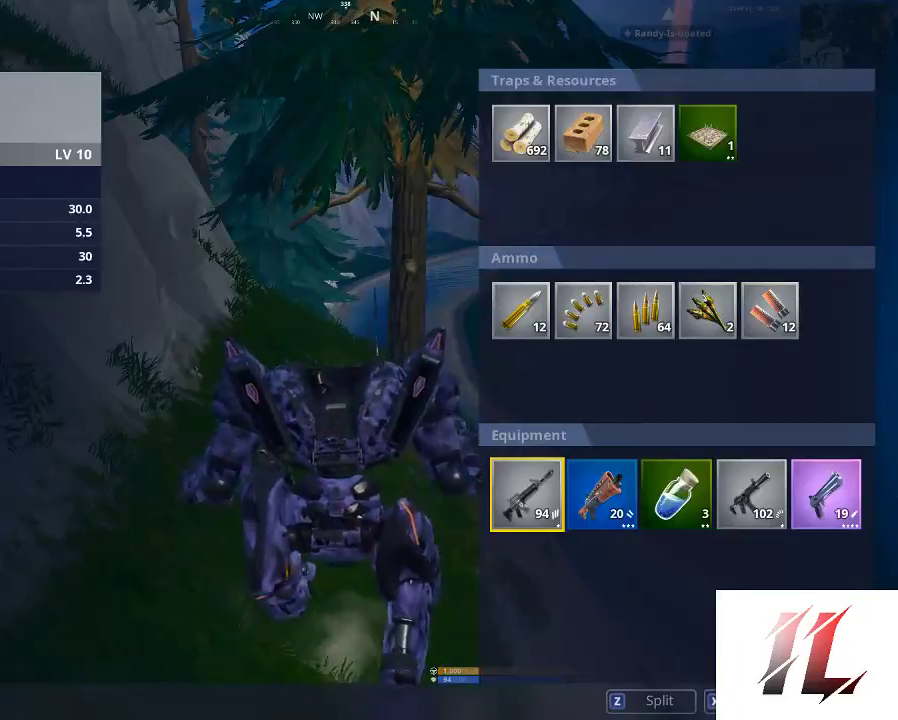
{"keys": [], "mouse": [], "mouse_move": "right", "events": []}
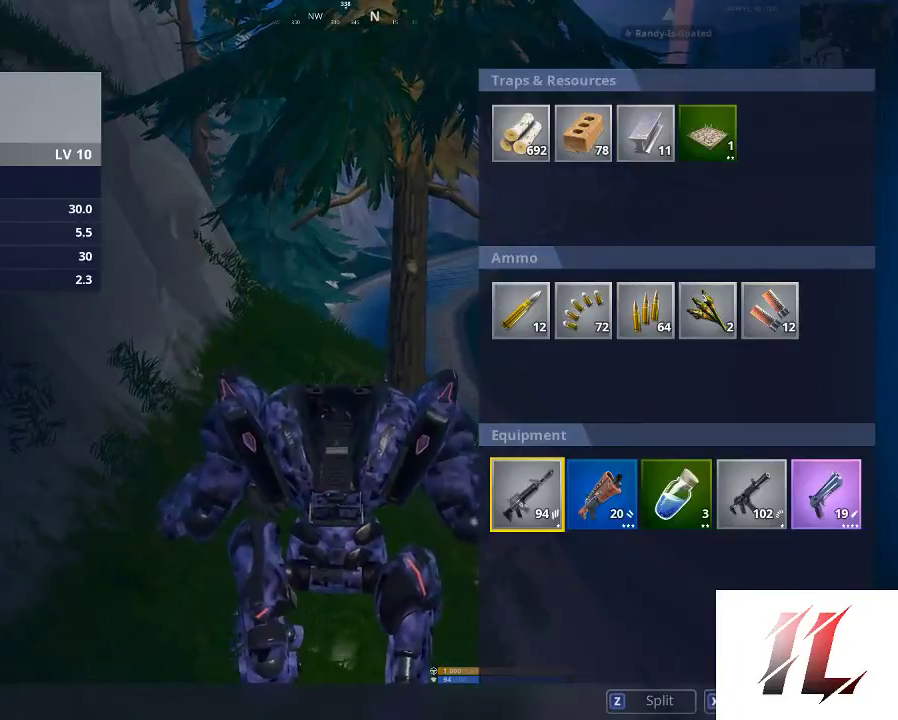
{"keys": ["w"], "mouse": [], "mouse_move": "still", "events": [[100, "space", "down"], [133, "tab", "down"], [233, "space", "up"], [300, "tab", "up"], [400, "w", "down"]]}